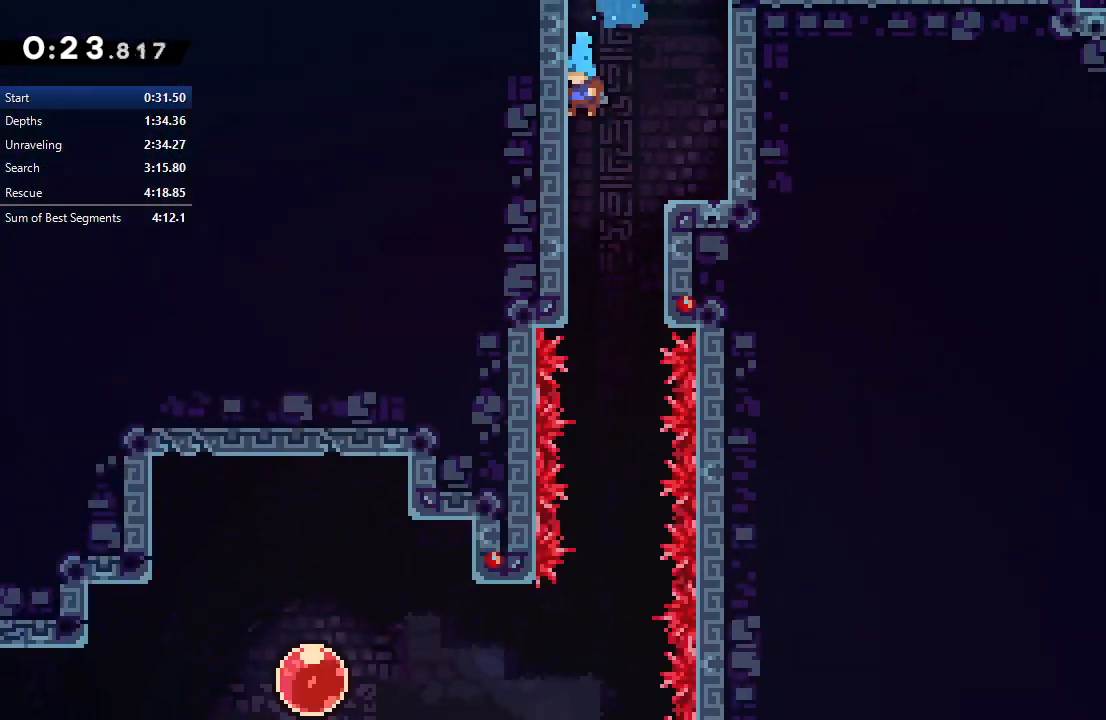
Gameplay with a controller (PlayStation layout); each line is a JSON object with the inputs held at the frame after it. "events" lists button and stick changes between this image and that frame as [ms after this image, input, new state], when the widget could be followed in between. Not read: L3 R3 left_stick.
{"buttons": ["DPAD_DOWN"], "right_stick": "center", "events": []}
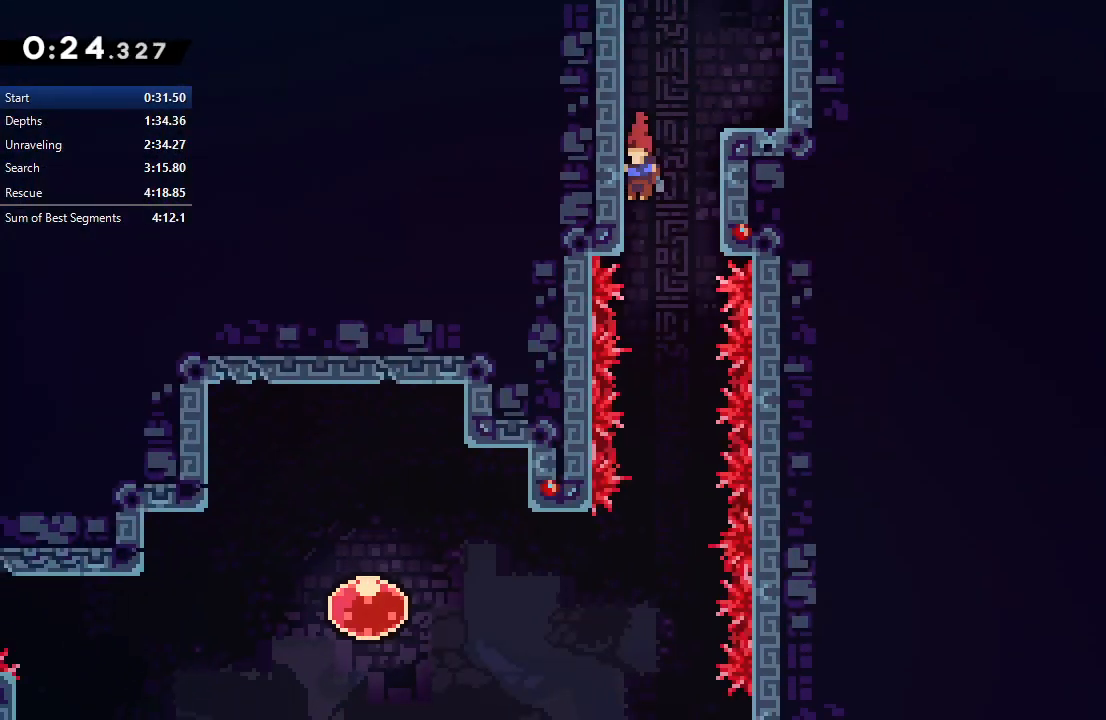
{"buttons": ["DPAD_DOWN", "DPAD_RIGHT"], "right_stick": "center", "events": [[417, "DPAD_RIGHT", "down"]]}
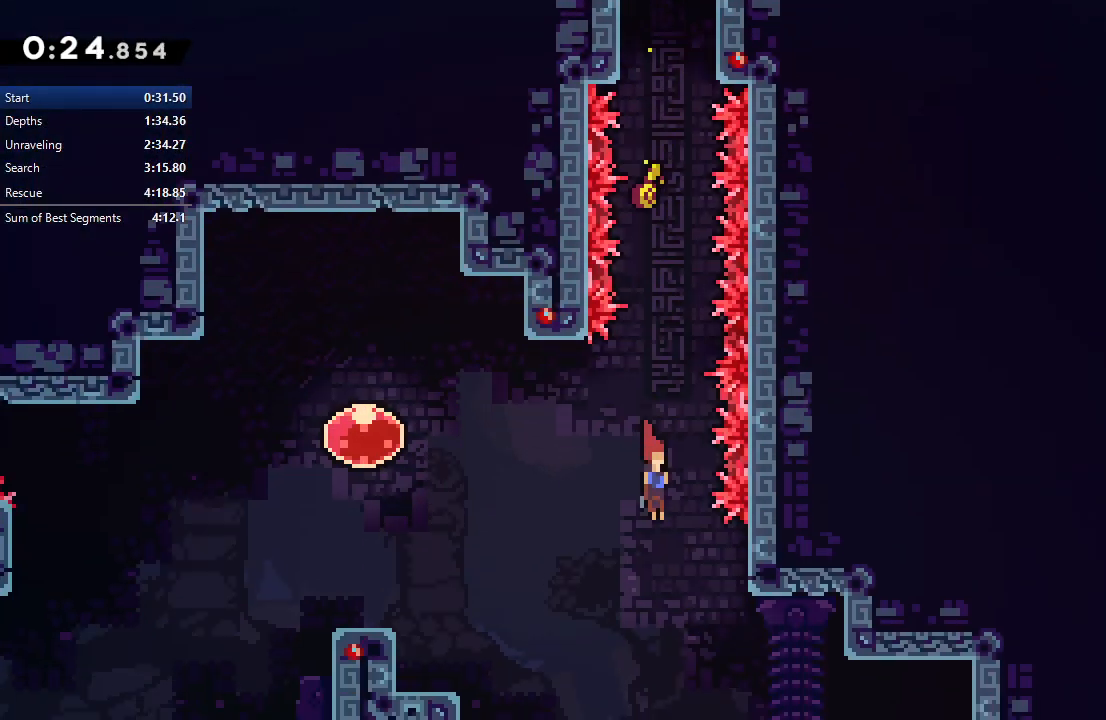
{"buttons": ["DPAD_DOWN", "DPAD_RIGHT"], "right_stick": "center", "events": [[117, "CROSS", "down"], [250, "CROSS", "up"]]}
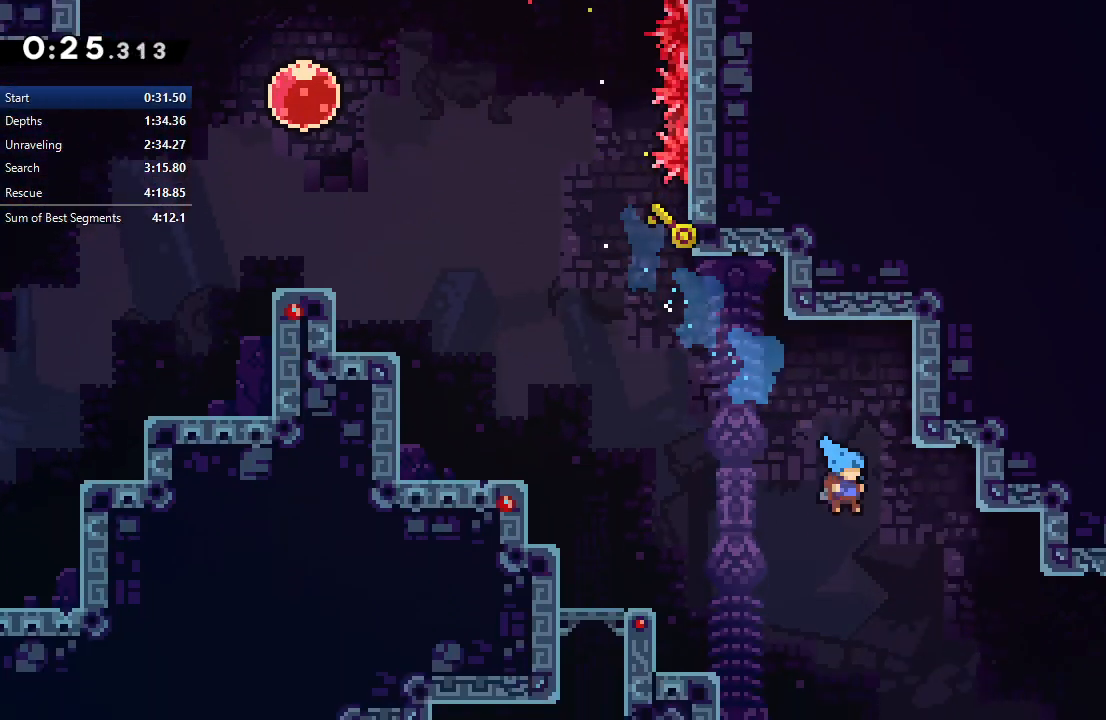
{"buttons": ["DPAD_DOWN", "DPAD_RIGHT"], "right_stick": "center", "events": [[367, "CROSS", "down"], [500, "CROSS", "up"]]}
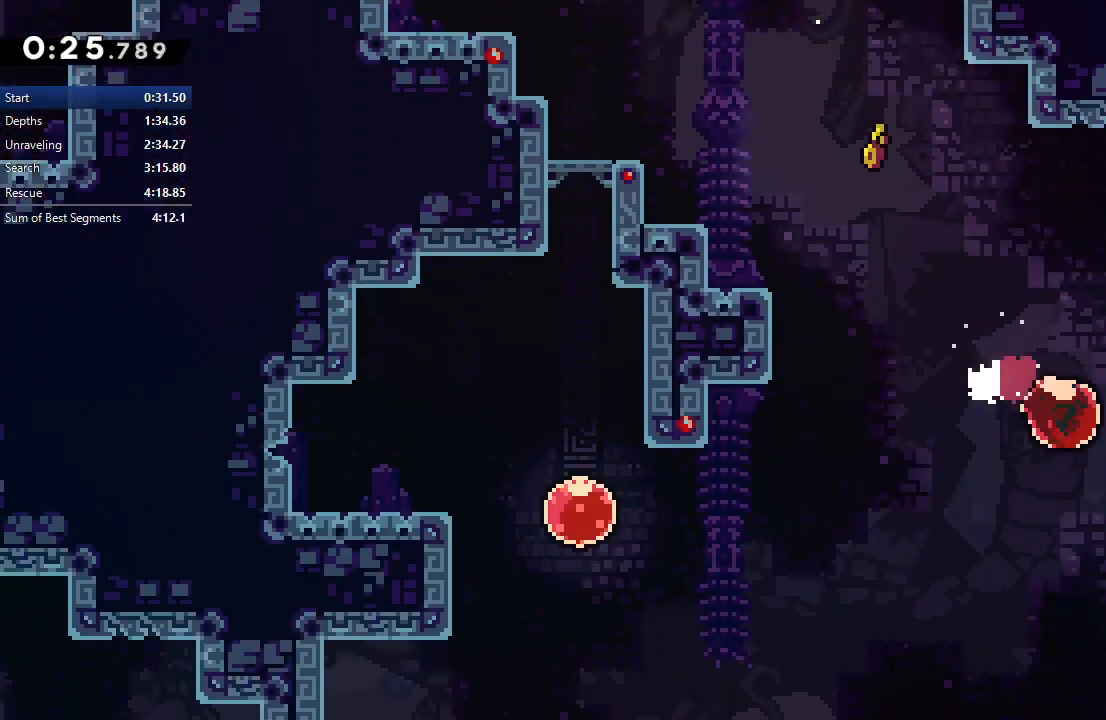
{"buttons": ["CIRCLE", "DPAD_RIGHT"], "right_stick": "center", "events": [[267, "CROSS", "down"], [367, "CROSS", "up"], [433, "CIRCLE", "down"], [450, "DPAD_DOWN", "up"]]}
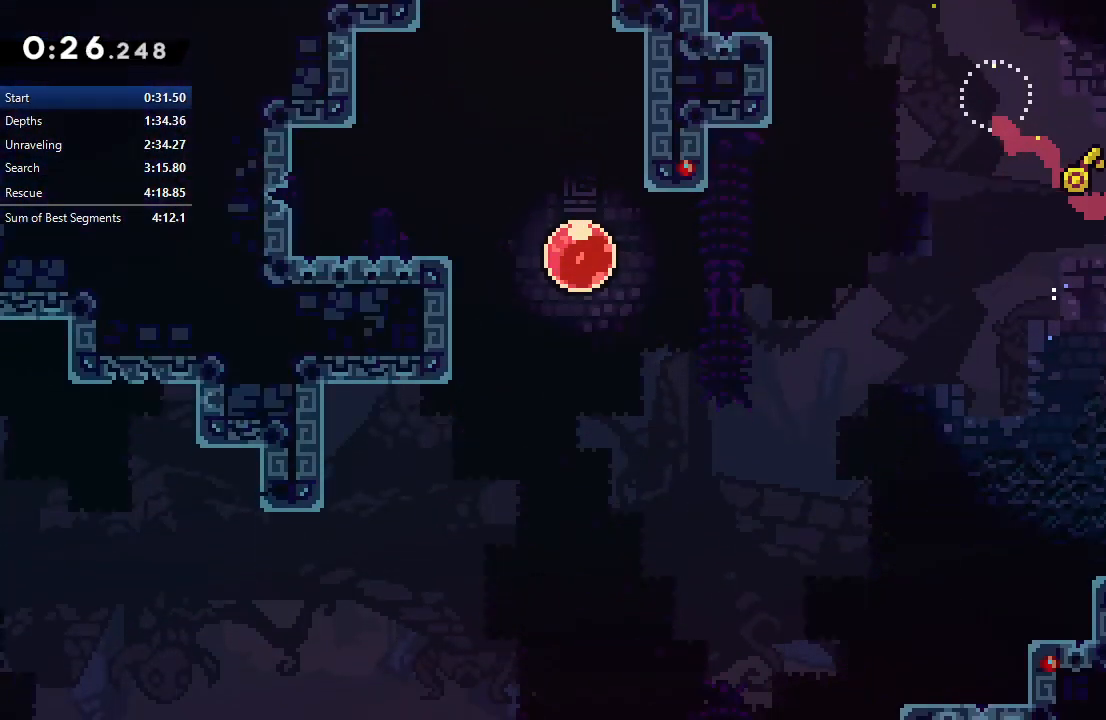
{"buttons": ["DPAD_RIGHT"], "right_stick": "center", "events": [[167, "CIRCLE", "up"]]}
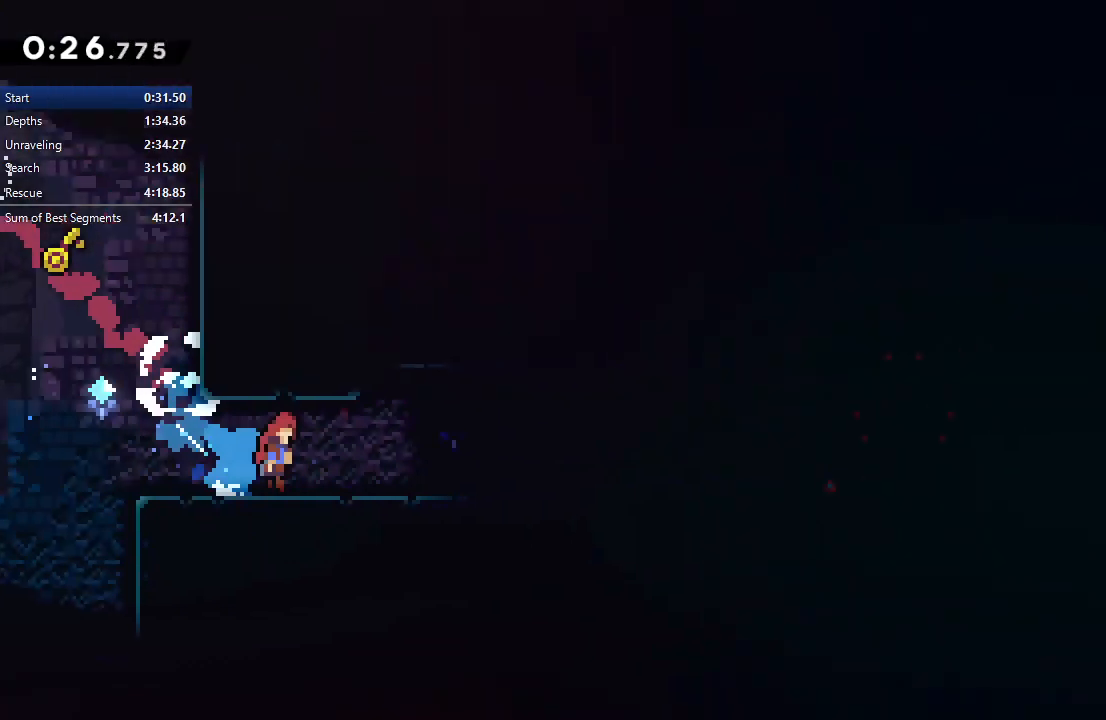
{"buttons": ["DPAD_DOWN", "DPAD_RIGHT"], "right_stick": "center", "events": [[317, "CIRCLE", "down"], [433, "CIRCLE", "up"], [500, "DPAD_DOWN", "down"]]}
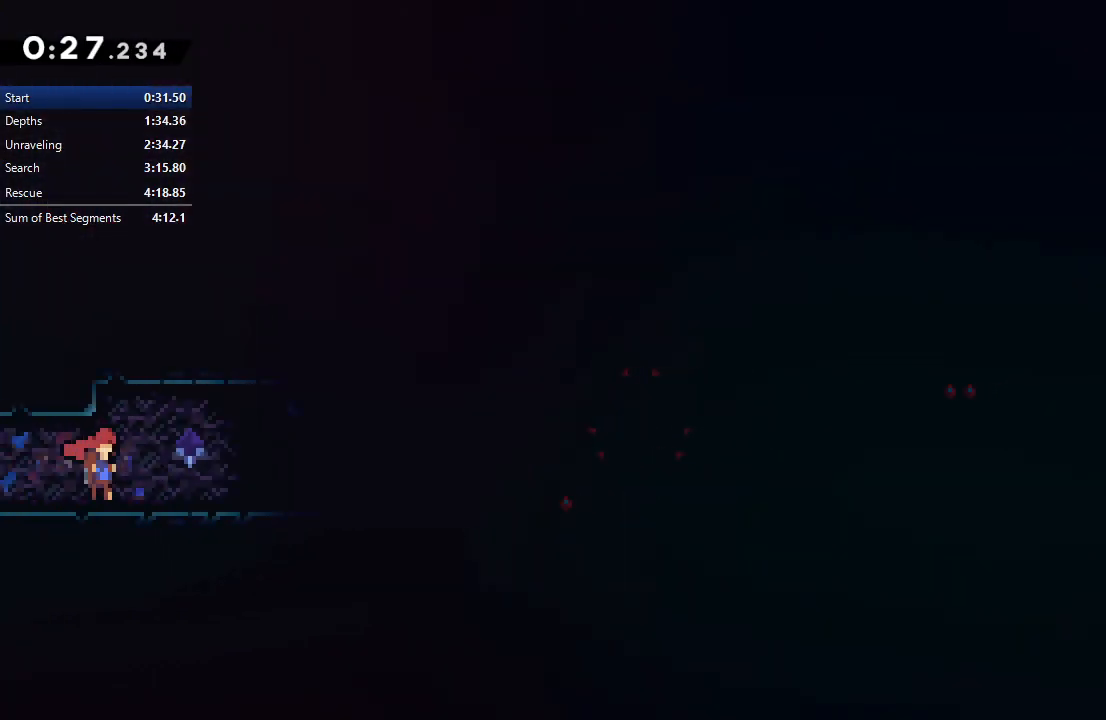
{"buttons": ["DPAD_RIGHT"], "right_stick": "center", "events": [[33, "CROSS", "down"], [150, "CROSS", "up"], [200, "DPAD_DOWN", "up"], [233, "CIRCLE", "down"], [417, "CIRCLE", "up"]]}
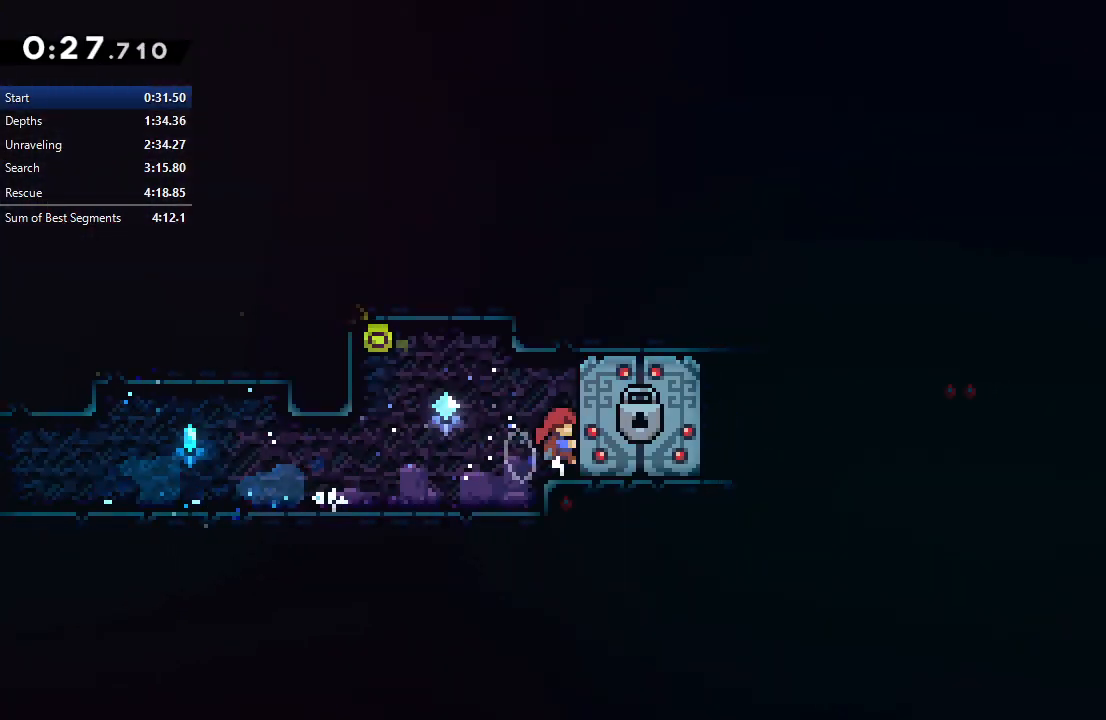
{"buttons": ["R1", "DPAD_DOWN", "DPAD_RIGHT"], "right_stick": "center", "events": [[100, "DPAD_RIGHT", "up"], [167, "R1", "down"], [467, "DPAD_DOWN", "down"], [483, "DPAD_RIGHT", "down"]]}
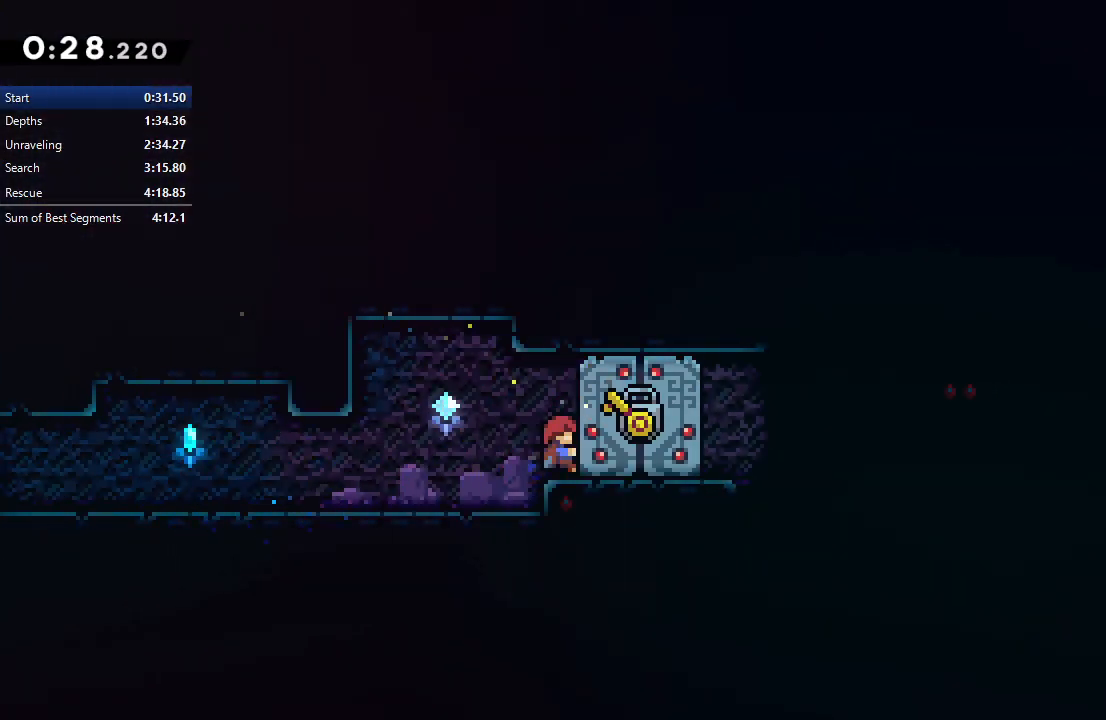
{"buttons": ["R1", "DPAD_DOWN", "DPAD_RIGHT"], "right_stick": "center", "events": [[150, "DPAD_DOWN", "up"], [167, "DPAD_RIGHT", "up"], [317, "DPAD_DOWN", "down"], [400, "DPAD_RIGHT", "down"]]}
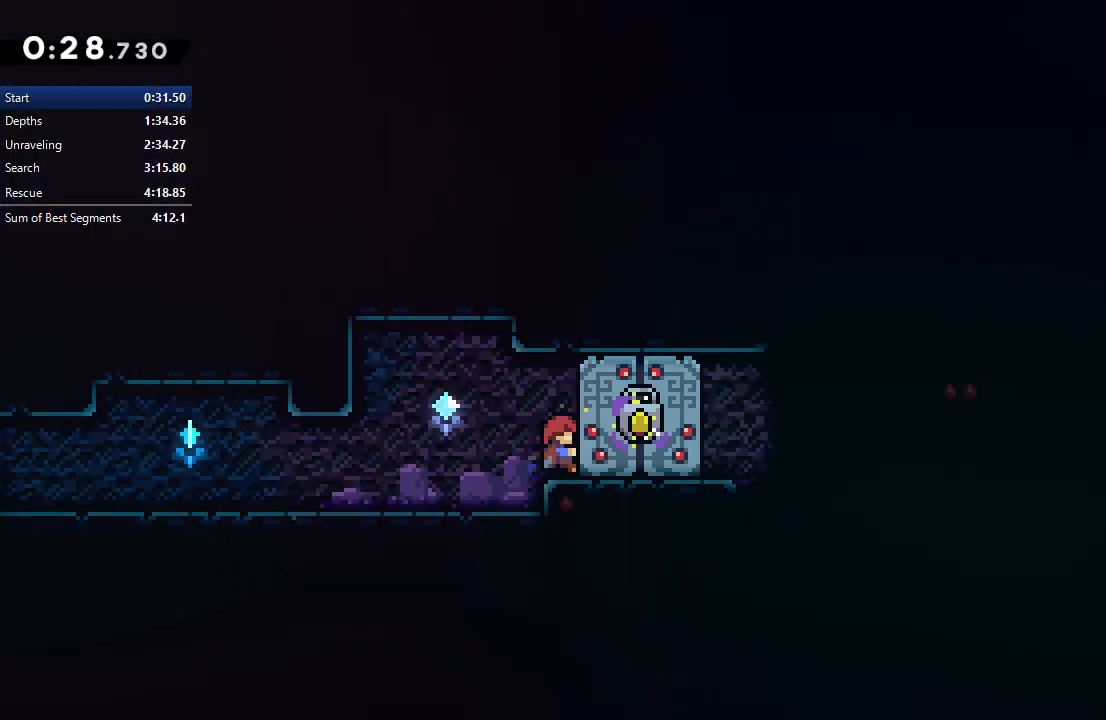
{"buttons": ["R1", "DPAD_DOWN", "DPAD_RIGHT"], "right_stick": "center", "events": []}
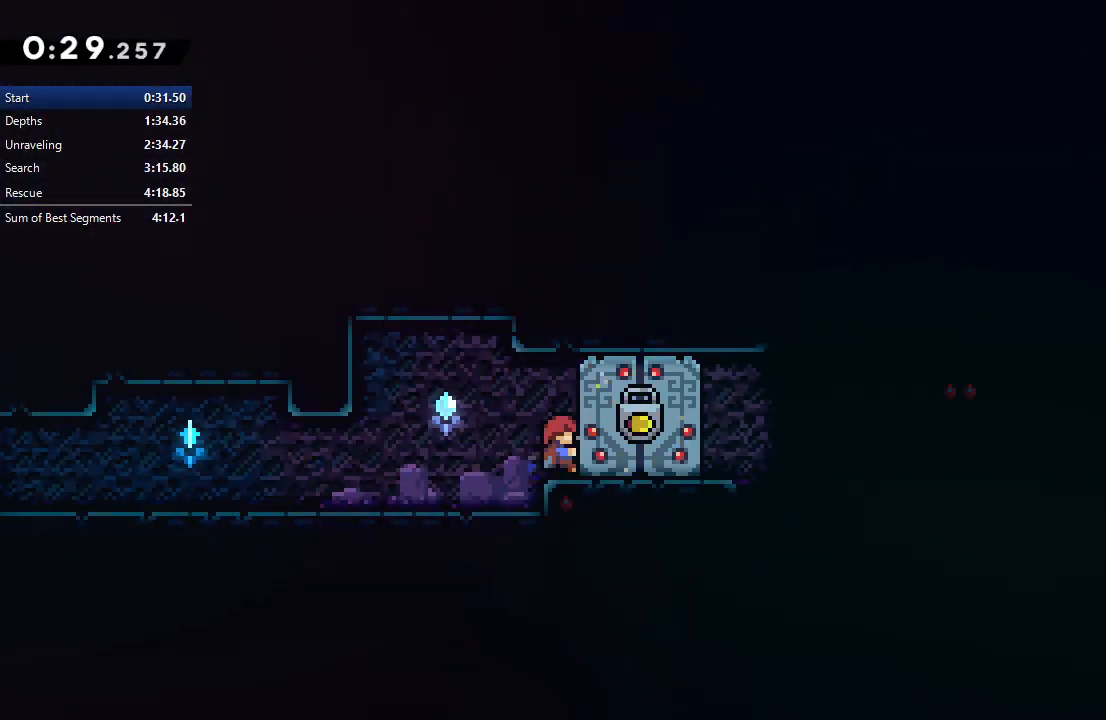
{"buttons": ["CROSS", "CIRCLE", "DPAD_DOWN", "DPAD_RIGHT"], "right_stick": "center", "events": [[367, "R1", "up"], [417, "CROSS", "down"], [467, "CIRCLE", "down"]]}
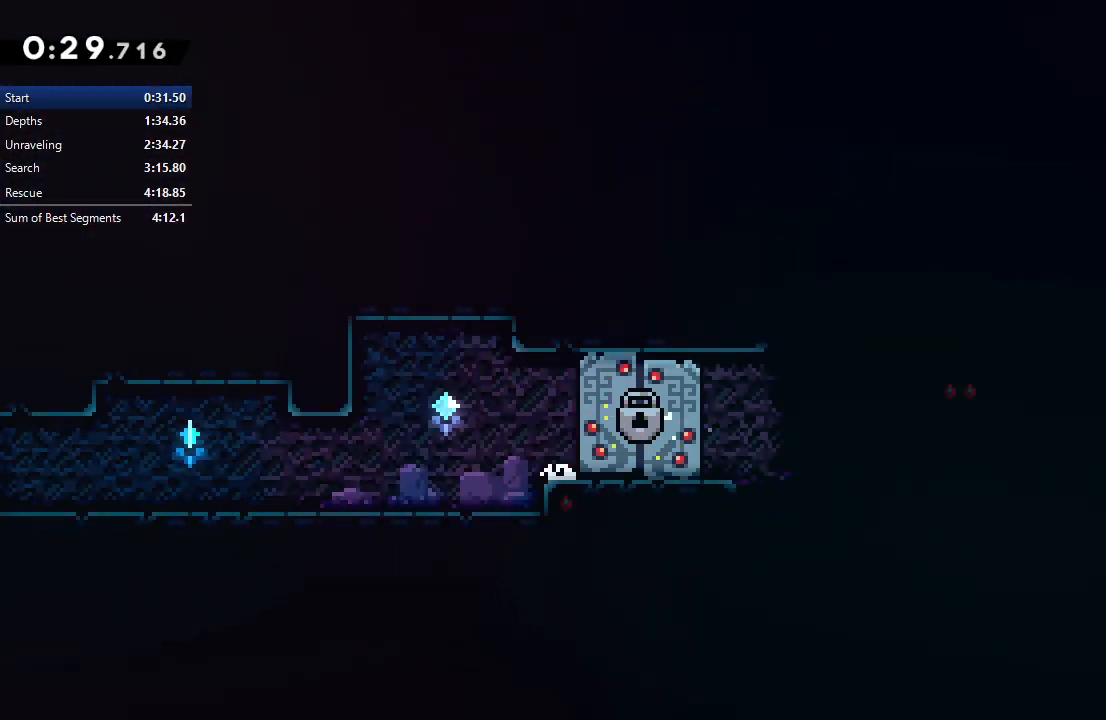
{"buttons": ["DPAD_DOWN", "DPAD_RIGHT"], "right_stick": "center", "events": [[50, "CROSS", "up"], [83, "CIRCLE", "up"], [317, "CROSS", "down"], [450, "CROSS", "up"]]}
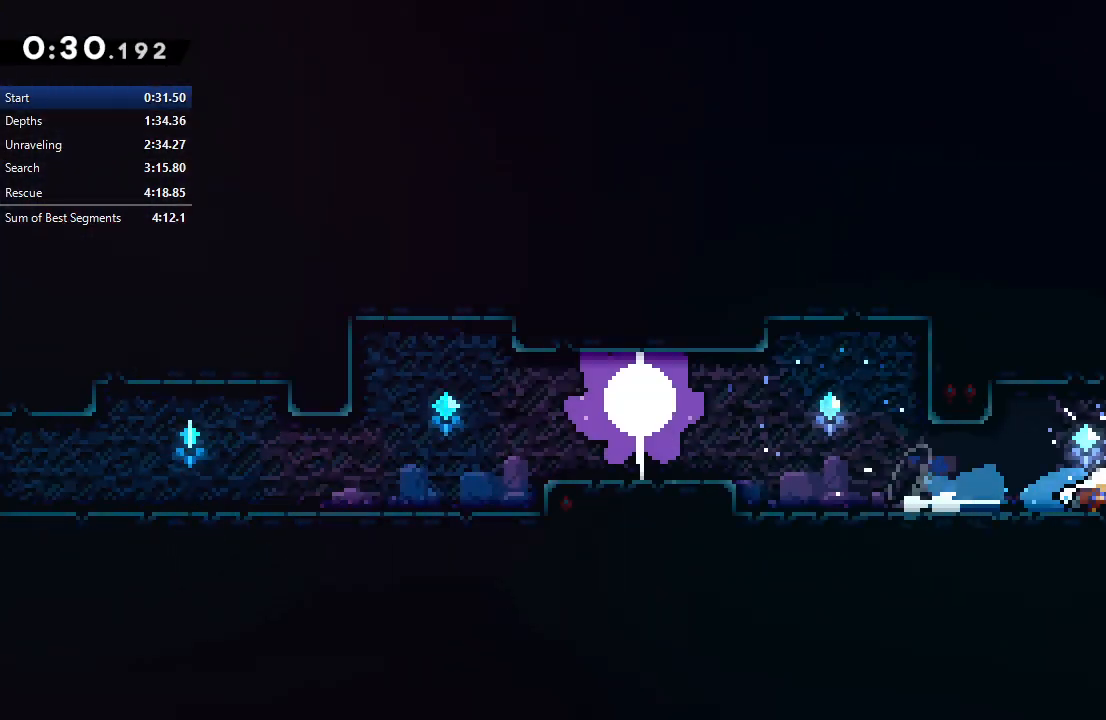
{"buttons": ["DPAD_UP", "DPAD_RIGHT"], "right_stick": "center", "events": [[17, "DPAD_DOWN", "up"], [33, "CIRCLE", "down"], [67, "L1", "down"], [83, "DPAD_UP", "down"], [133, "CIRCLE", "up"], [217, "L1", "up"]]}